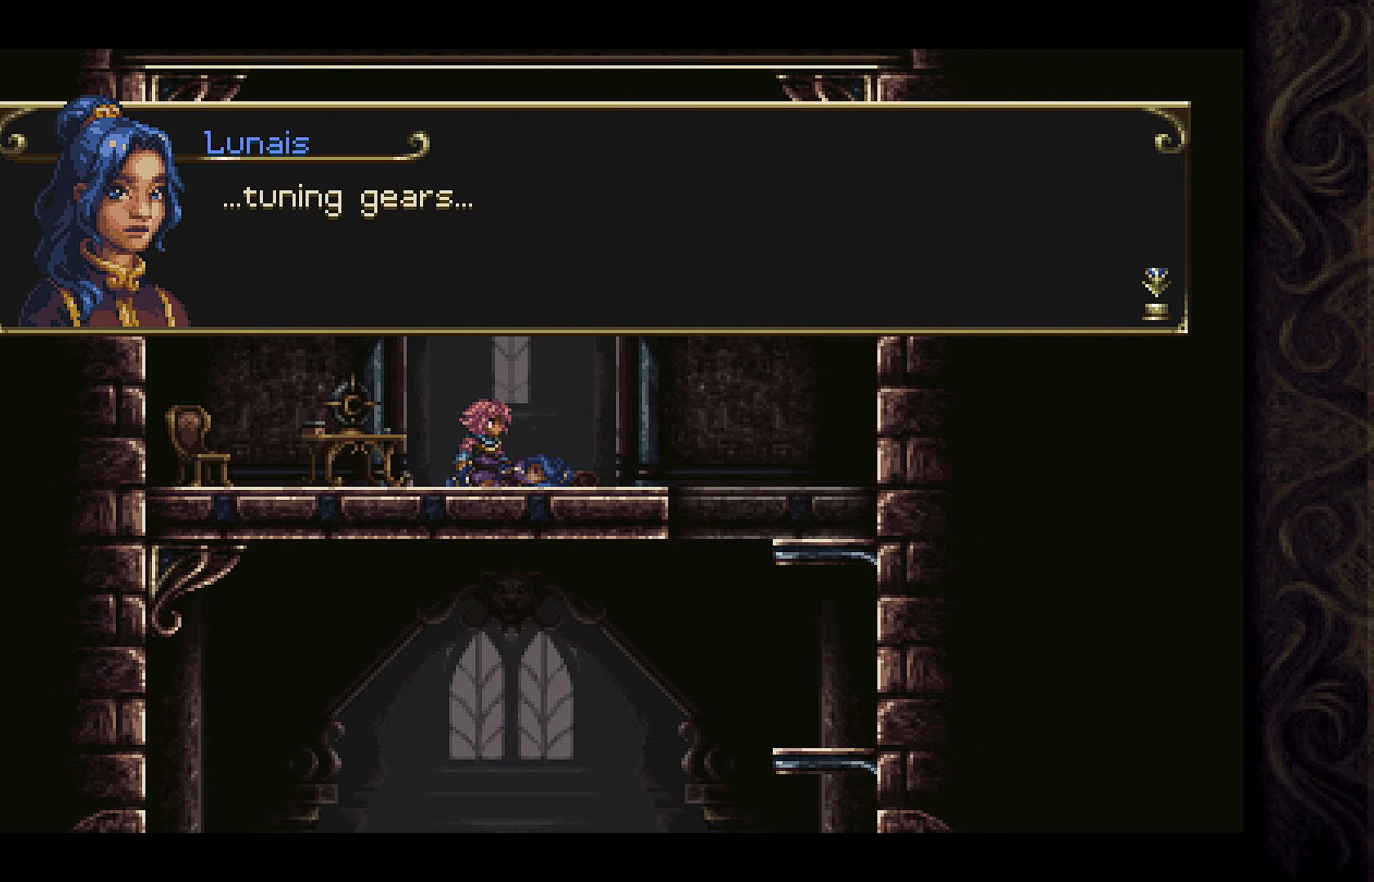
Gameplay with a controller (Xbox layout); each line is a JSON object with the inputs held at the frame after it. "events" lists button and stick changes between this image and that frame as [ms after this image, input, new state], when the widget could be followed in between.
{"buttons": ["A"], "left_stick": "center", "right_stick": "center", "events": [[500, "A", "down"]]}
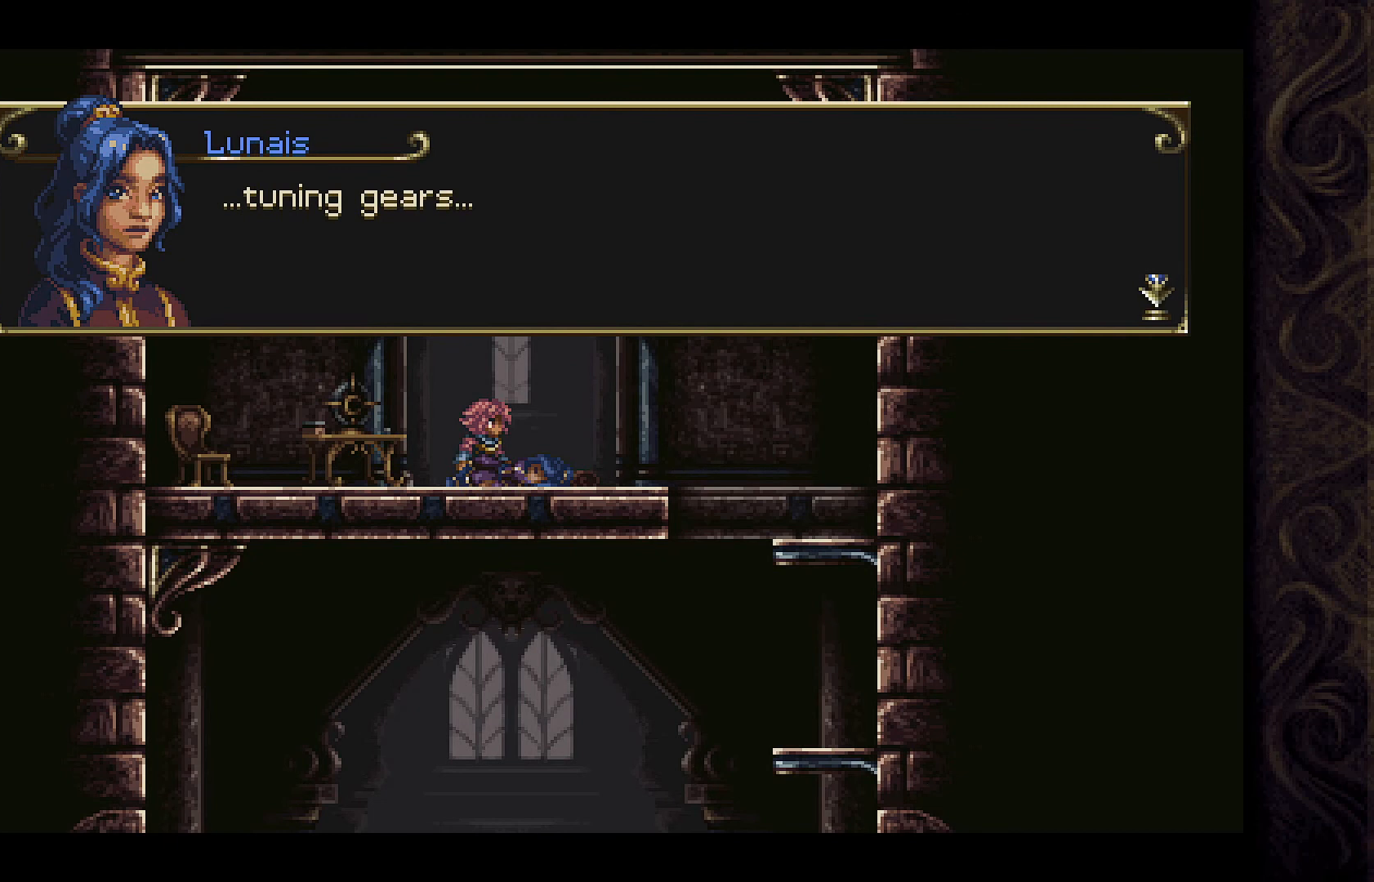
{"buttons": [], "left_stick": "center", "right_stick": "center", "events": [[167, "A", "up"]]}
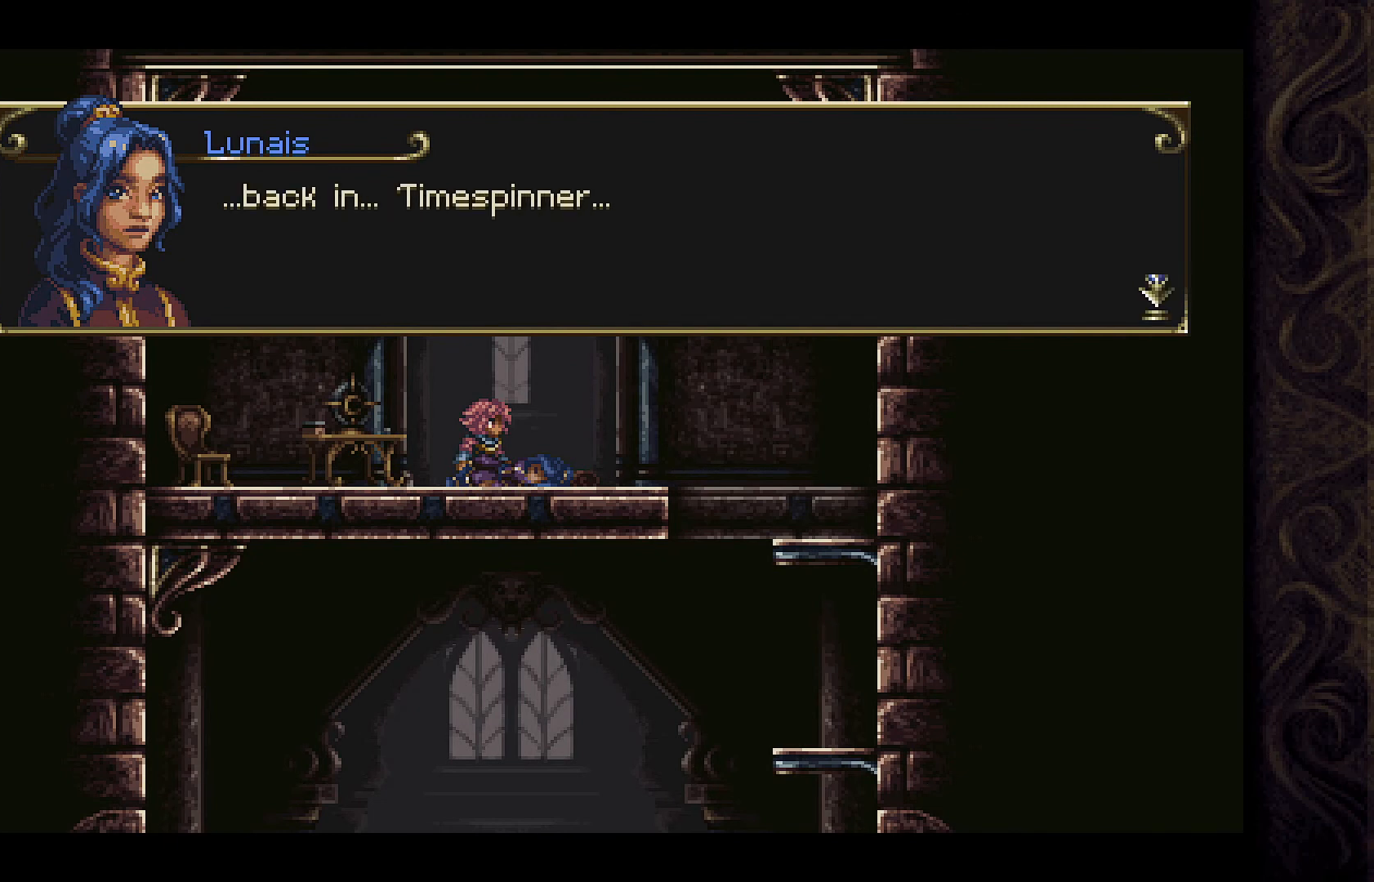
{"buttons": [], "left_stick": "center", "right_stick": "center", "events": []}
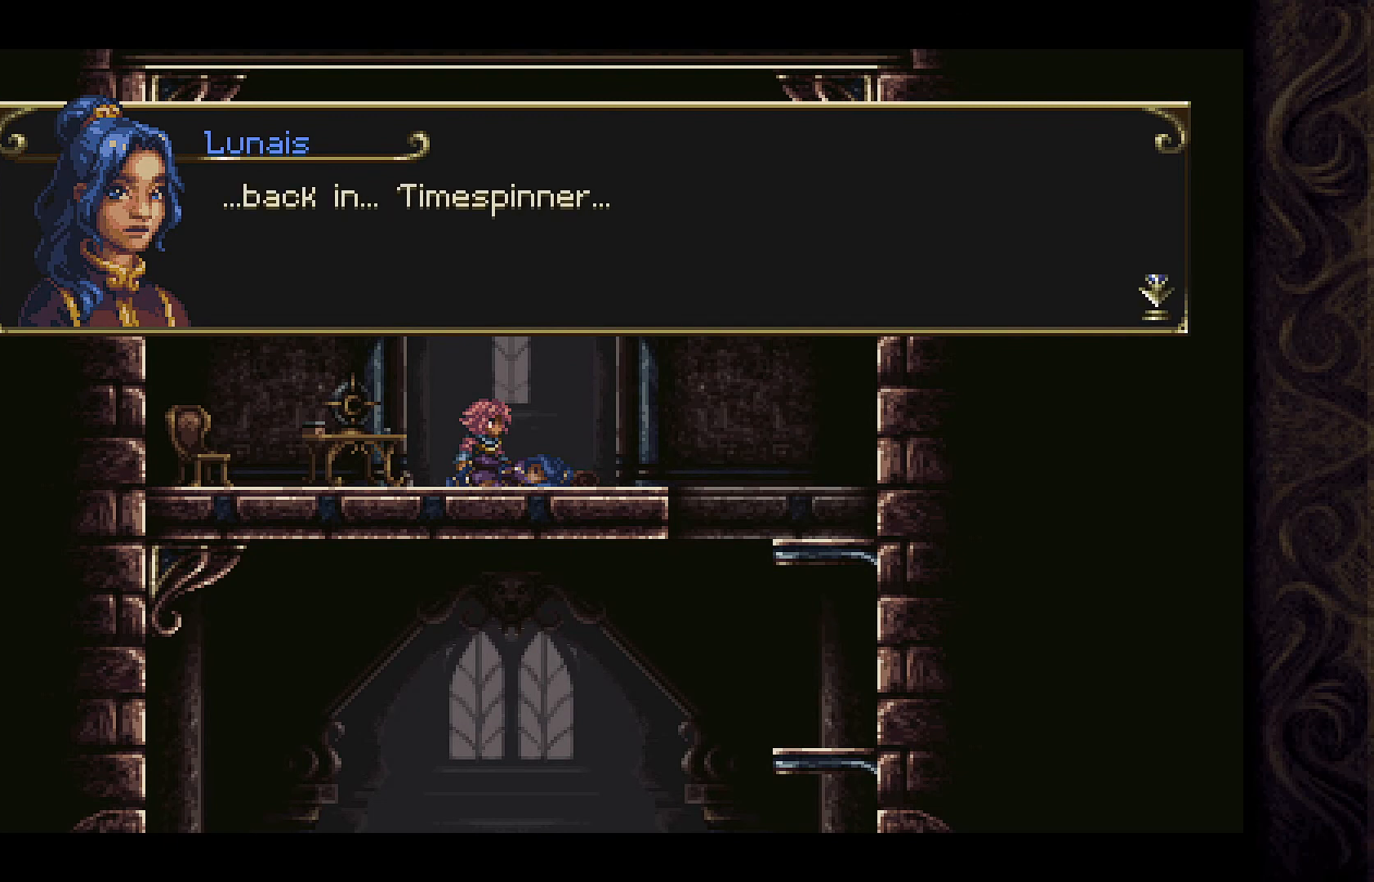
{"buttons": [], "left_stick": "center", "right_stick": "center", "events": []}
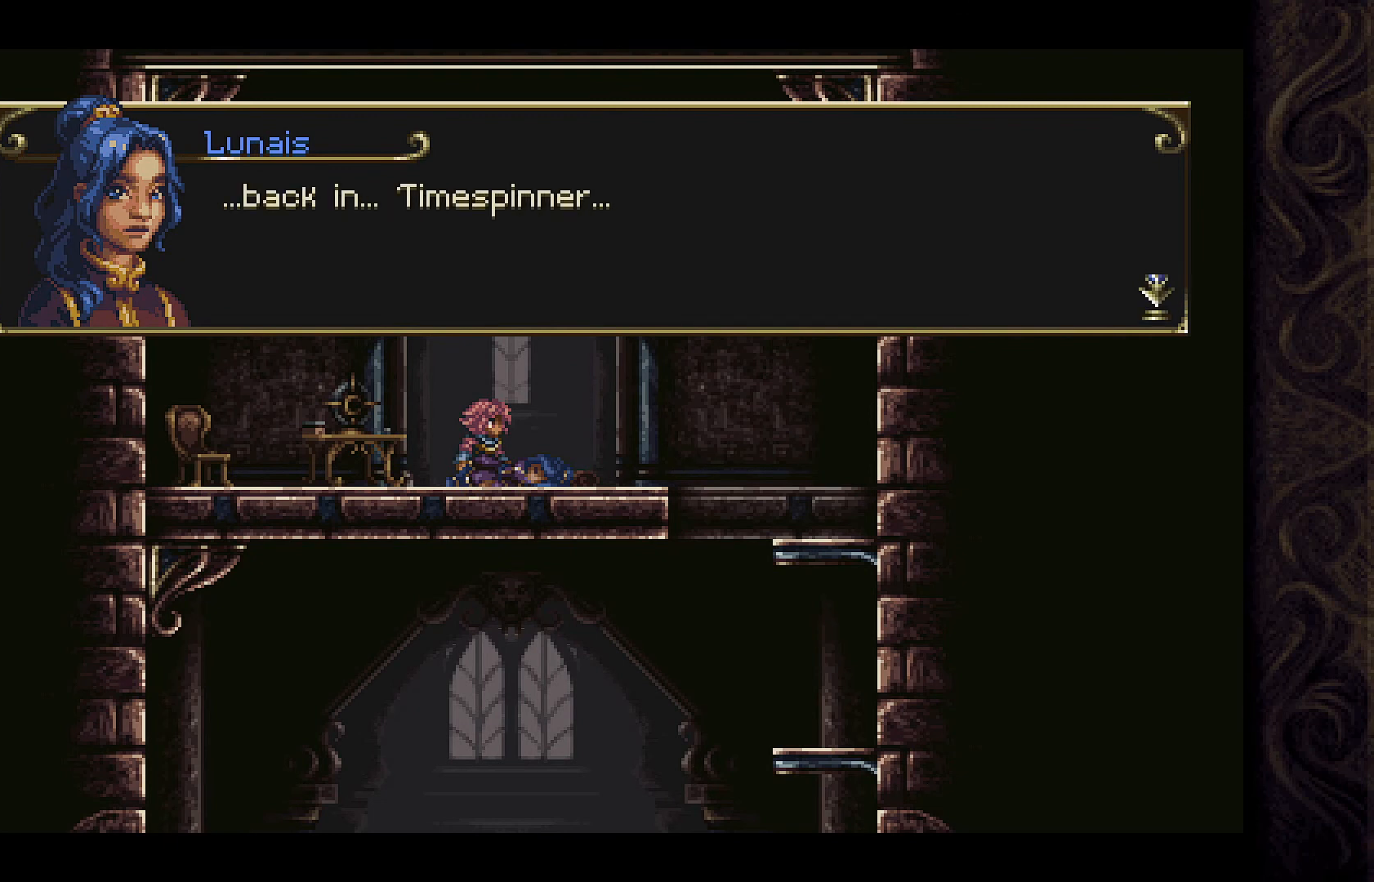
{"buttons": [], "left_stick": "center", "right_stick": "center", "events": []}
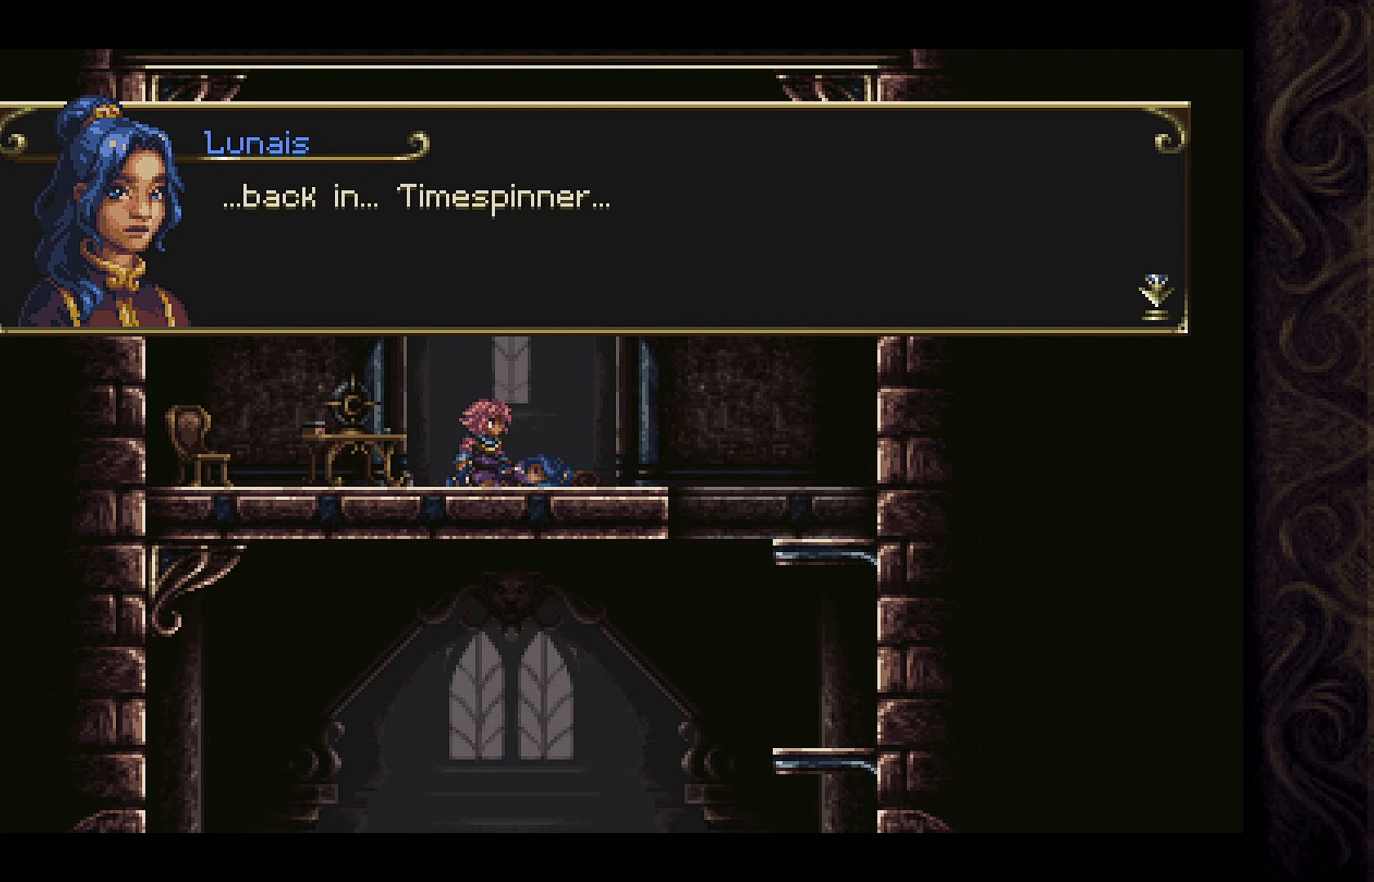
{"buttons": ["A"], "left_stick": "center", "right_stick": "center", "events": [[467, "A", "down"]]}
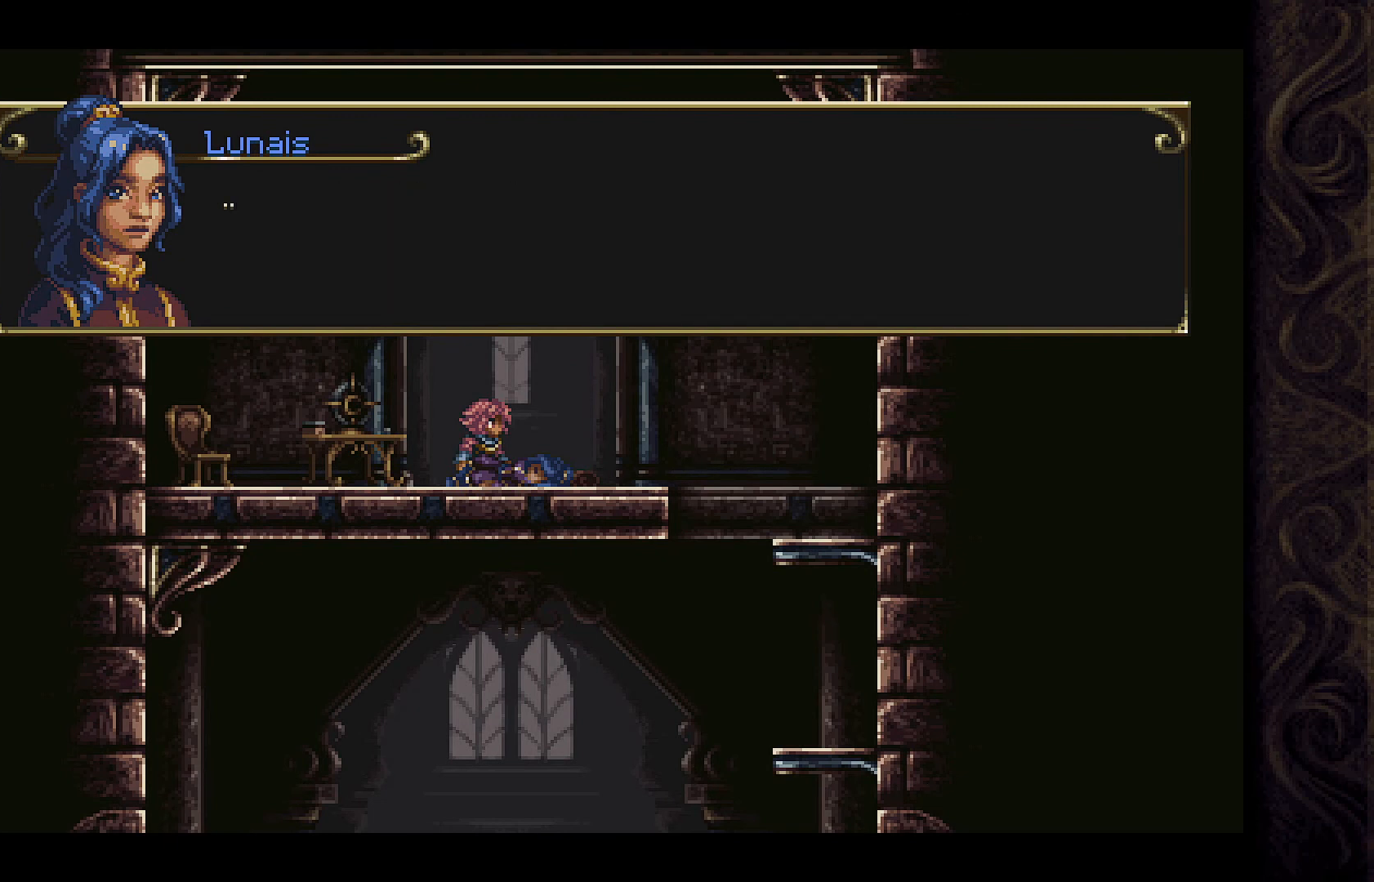
{"buttons": [], "left_stick": "center", "right_stick": "center", "events": [[100, "A", "up"]]}
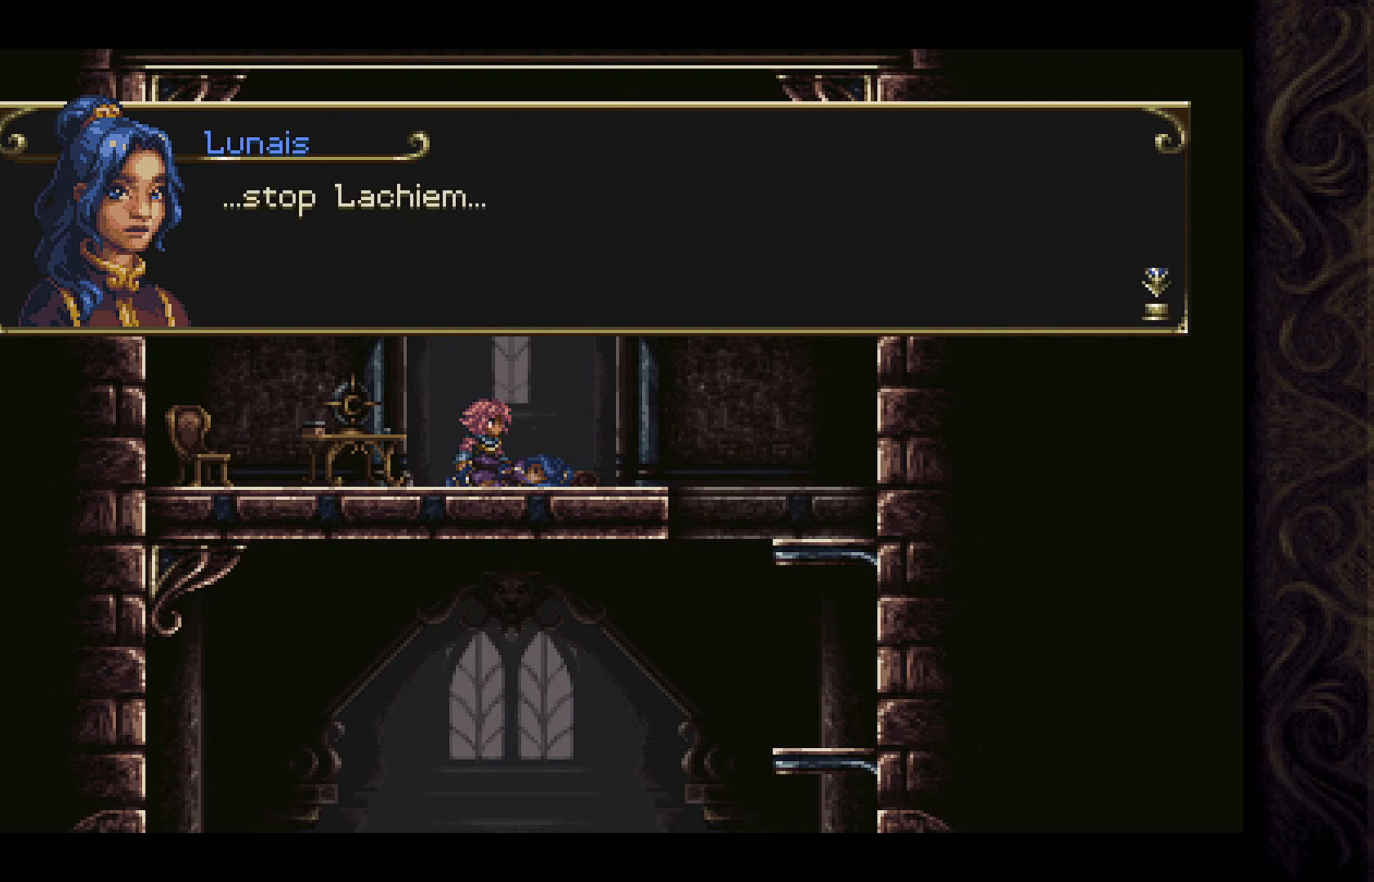
{"buttons": [], "left_stick": "center", "right_stick": "center", "events": []}
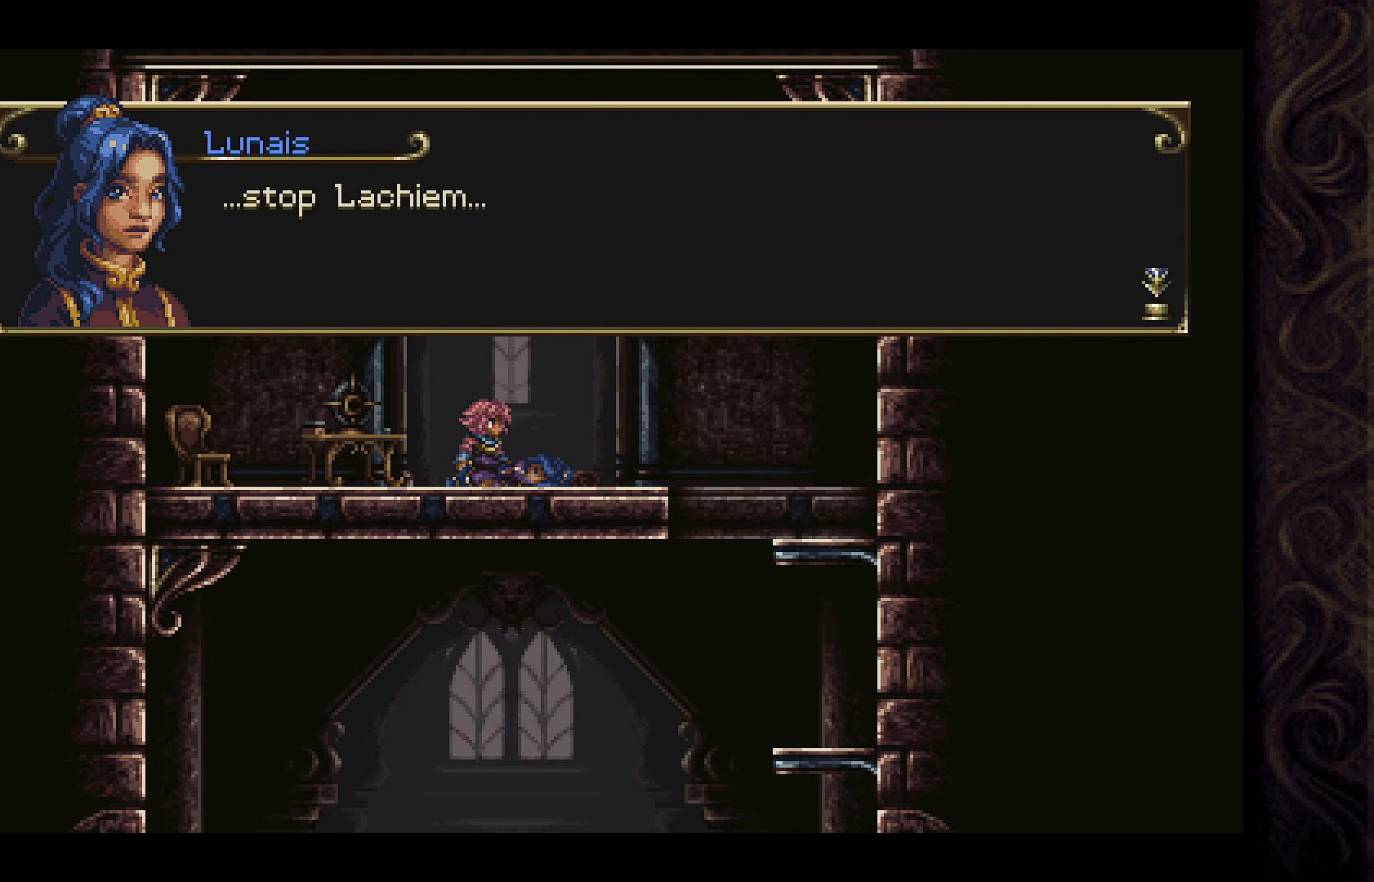
{"buttons": [], "left_stick": "center", "right_stick": "center", "events": [[300, "A", "down"], [467, "A", "up"]]}
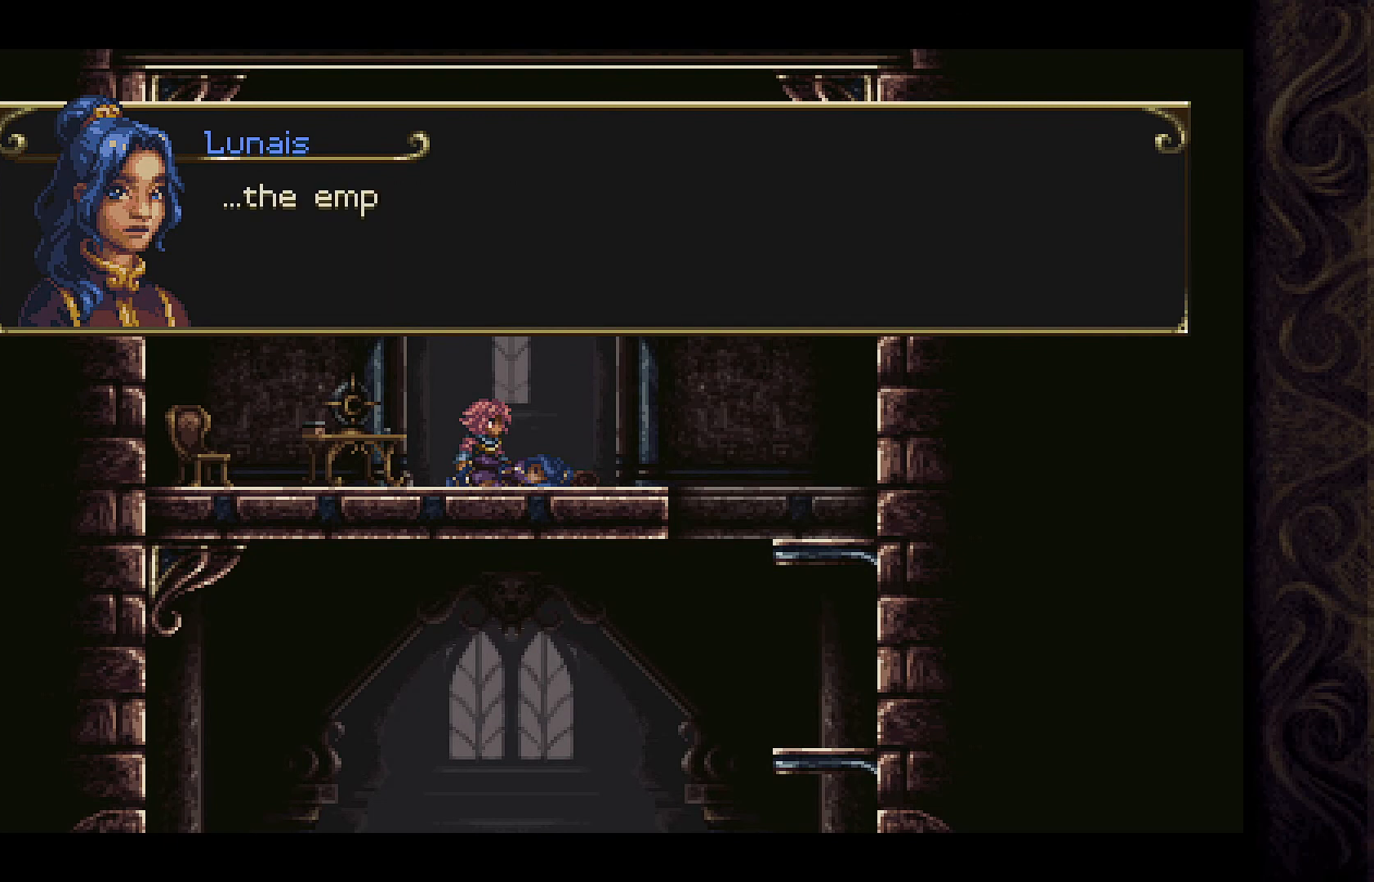
{"buttons": [], "left_stick": "center", "right_stick": "center", "events": []}
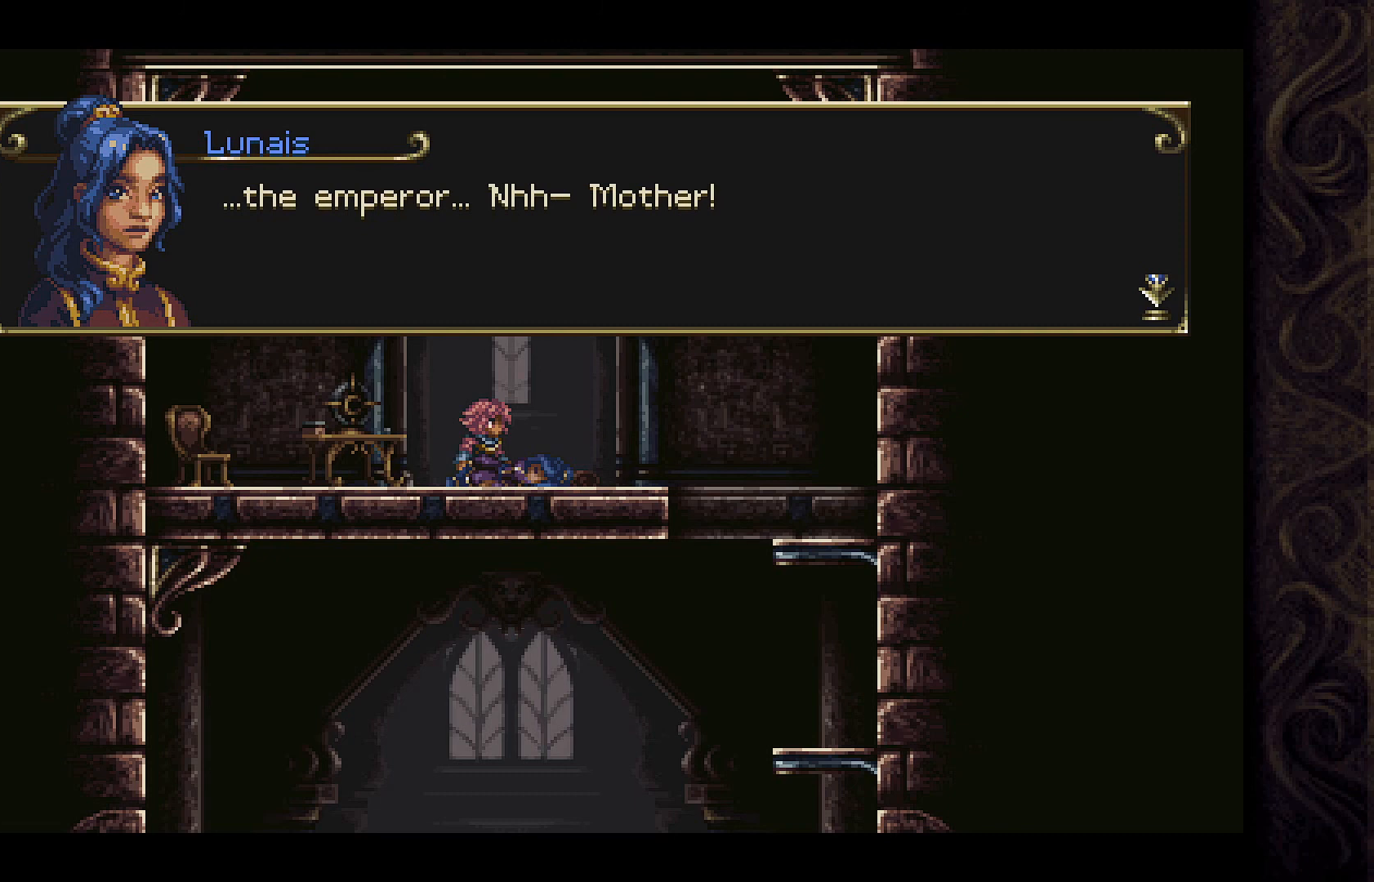
{"buttons": [], "left_stick": "center", "right_stick": "center", "events": []}
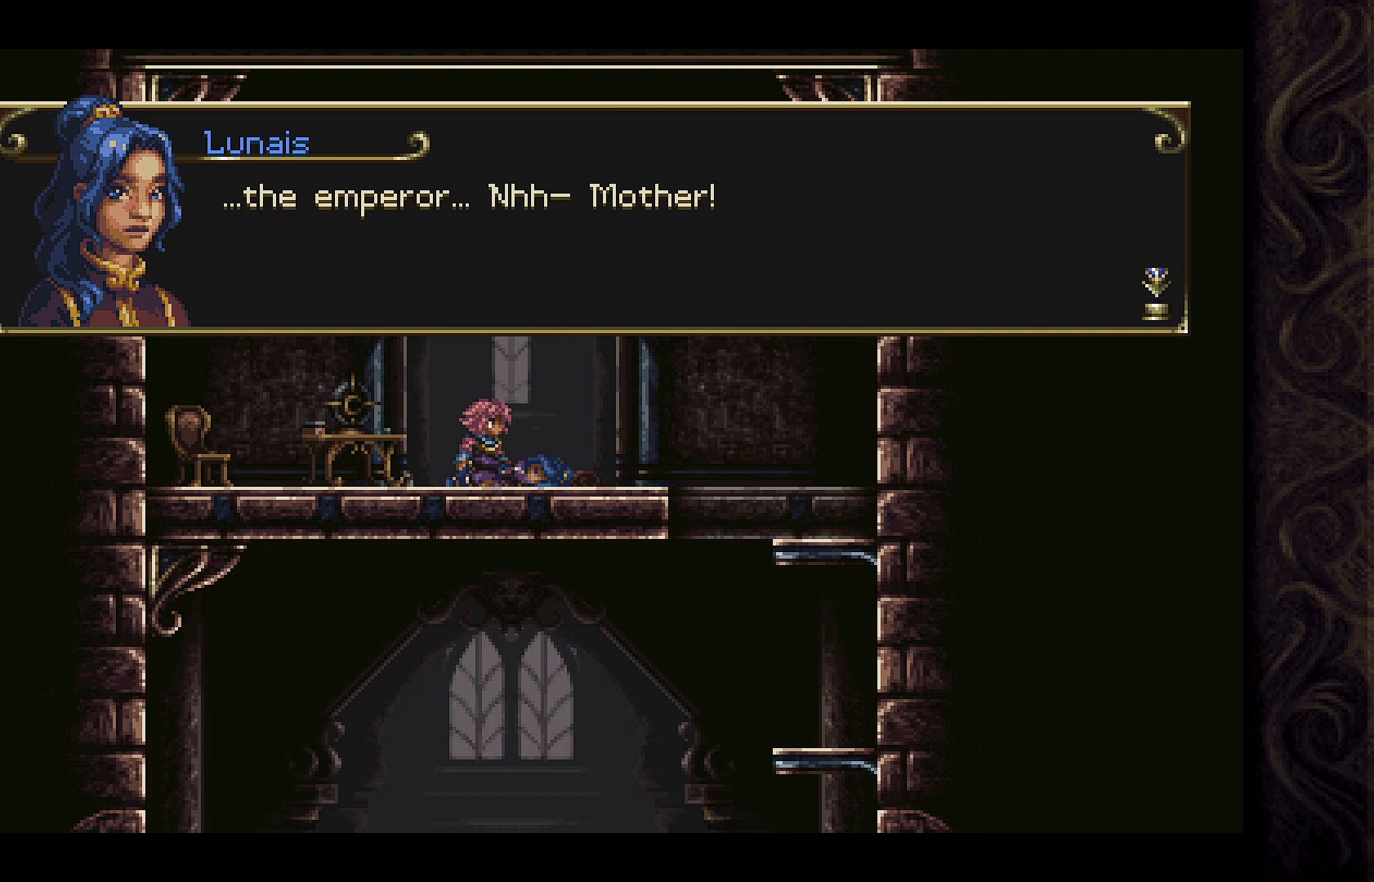
{"buttons": [], "left_stick": "center", "right_stick": "center", "events": []}
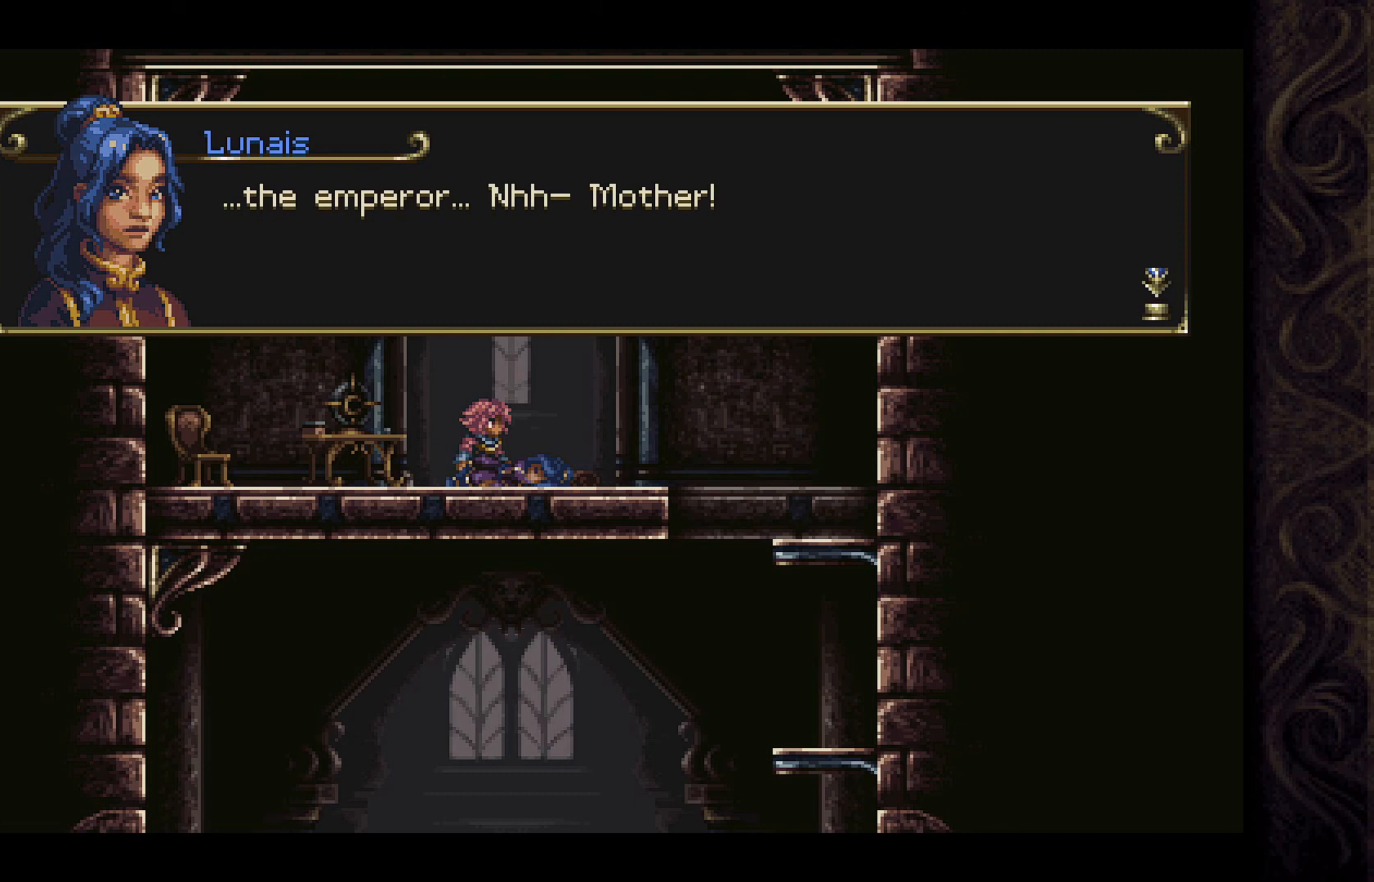
{"buttons": ["A"], "left_stick": "center", "right_stick": "center", "events": [[467, "A", "down"]]}
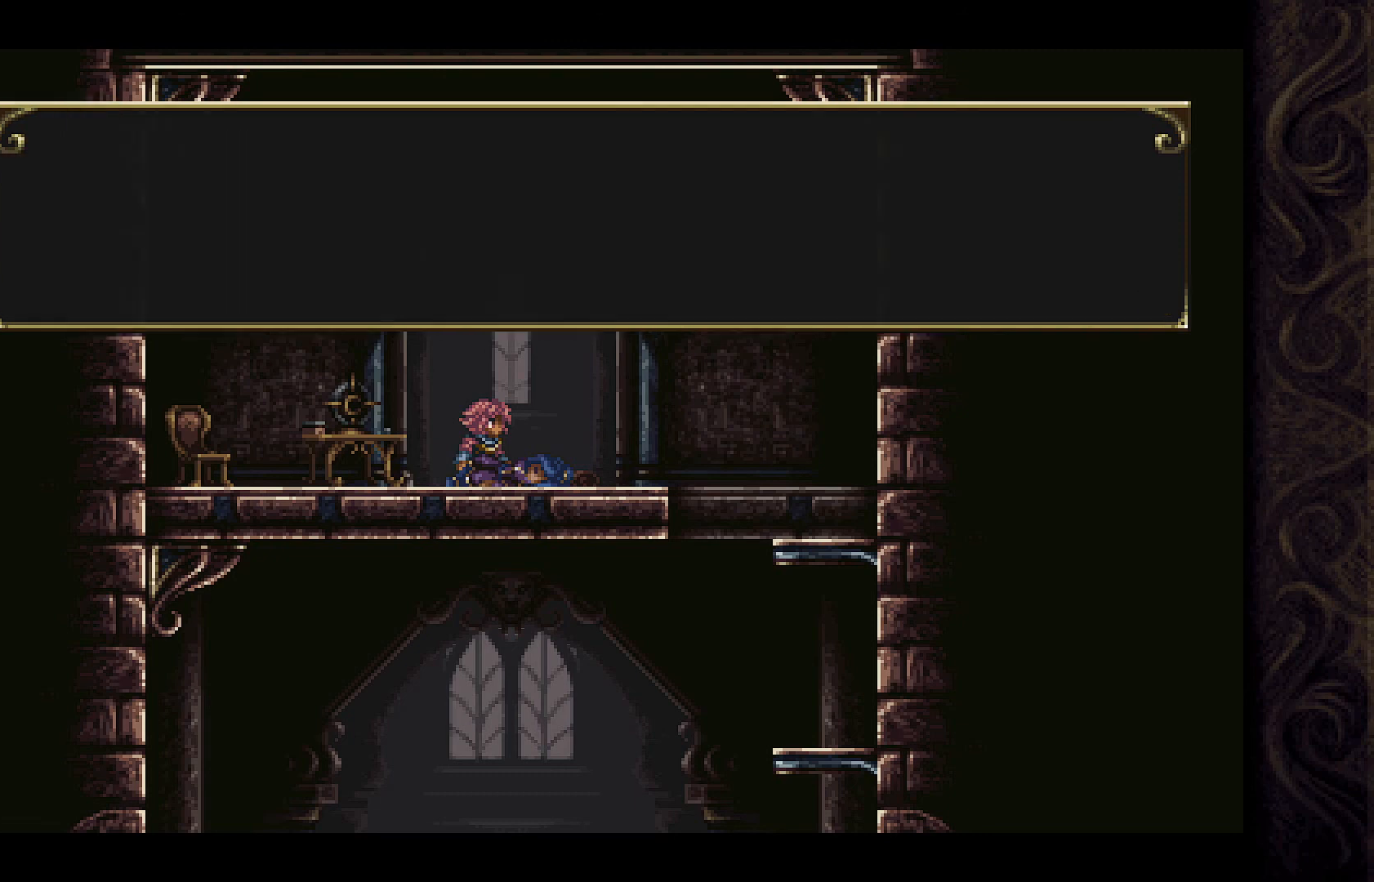
{"buttons": [], "left_stick": "center", "right_stick": "center", "events": [[133, "A", "up"]]}